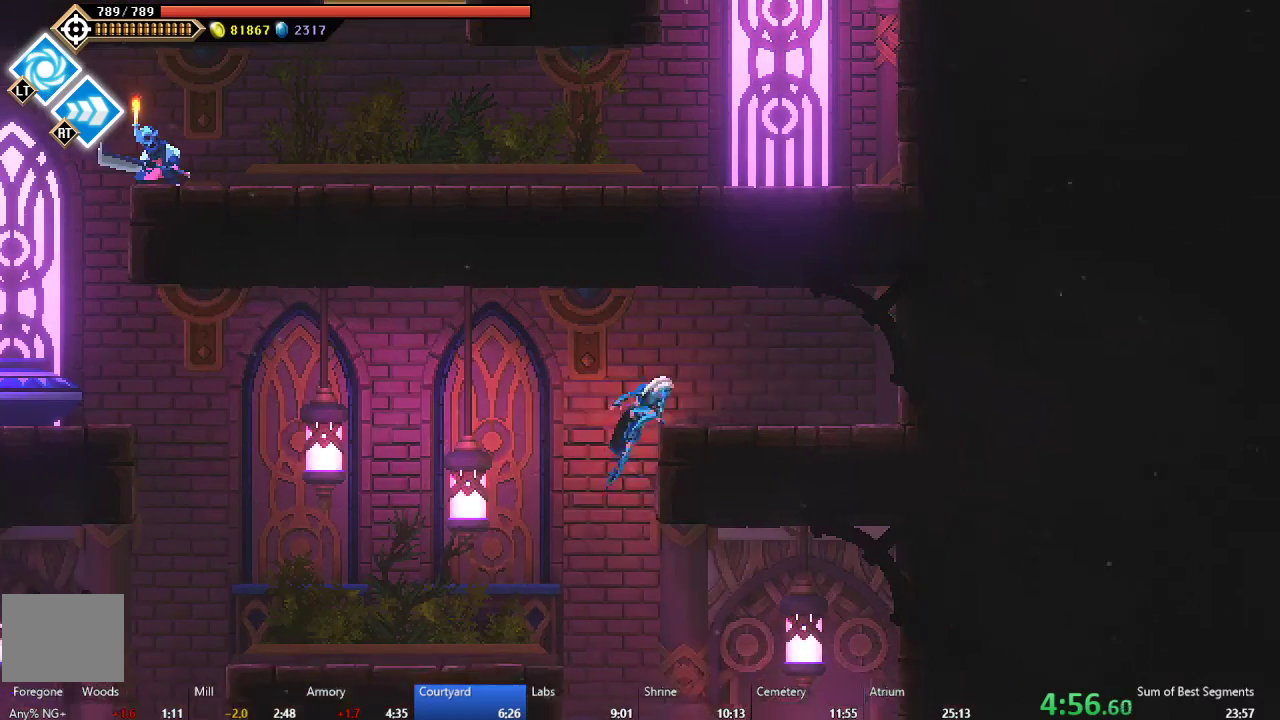
Gameplay with a controller (Xbox layout); each line is a JSON object with the inputs held at the frame after it. "events" lists button and stick changes between this image and that frame as [ms after this image, input, new state], when the widget could be followed in between. This document gives stick clicks only as held states, not as events. Not read: L2 L3 R2 left_stick.
{"buttons": ["A", "B", "DPAD_RIGHT"], "right_stick": "center", "events": [[17, "B", "up"], [283, "DPAD_RIGHT", "up"], [450, "DPAD_RIGHT", "down"], [467, "B", "down"], [483, "A", "down"]]}
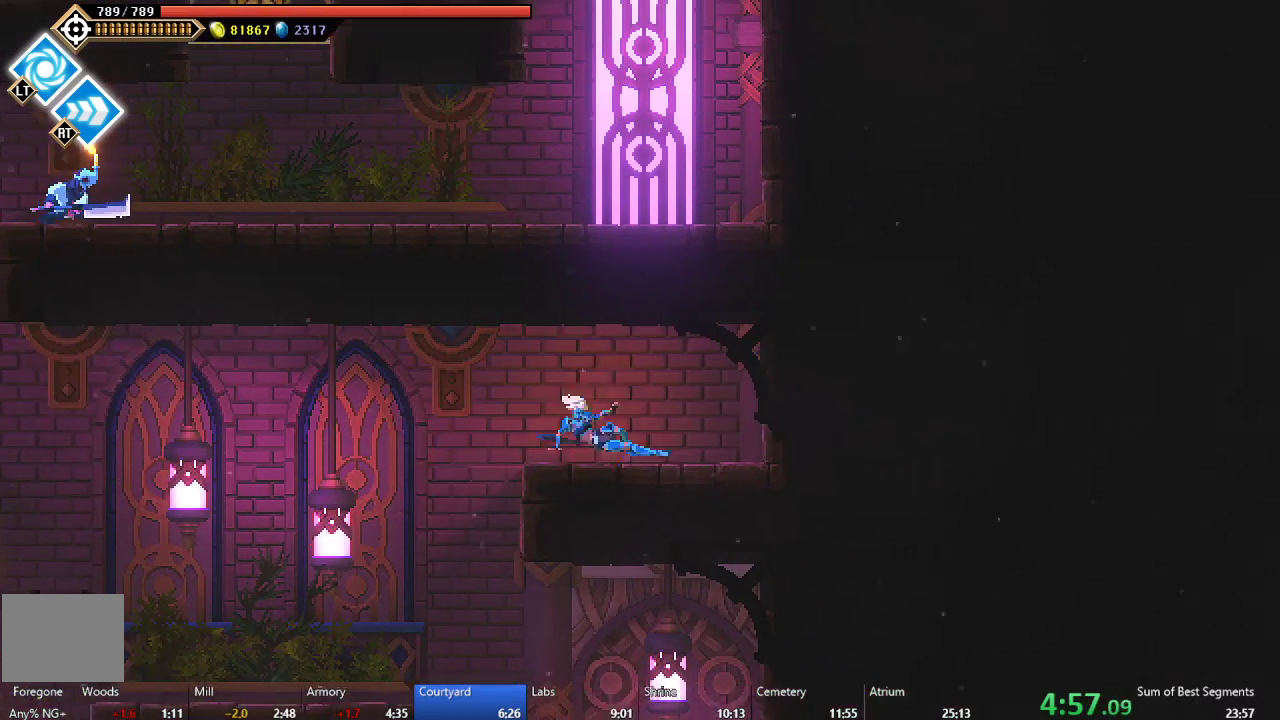
{"buttons": ["B", "DPAD_RIGHT"], "right_stick": "center", "events": [[250, "A", "up"], [250, "B", "up"], [333, "B", "down"], [433, "B", "up"], [500, "B", "down"]]}
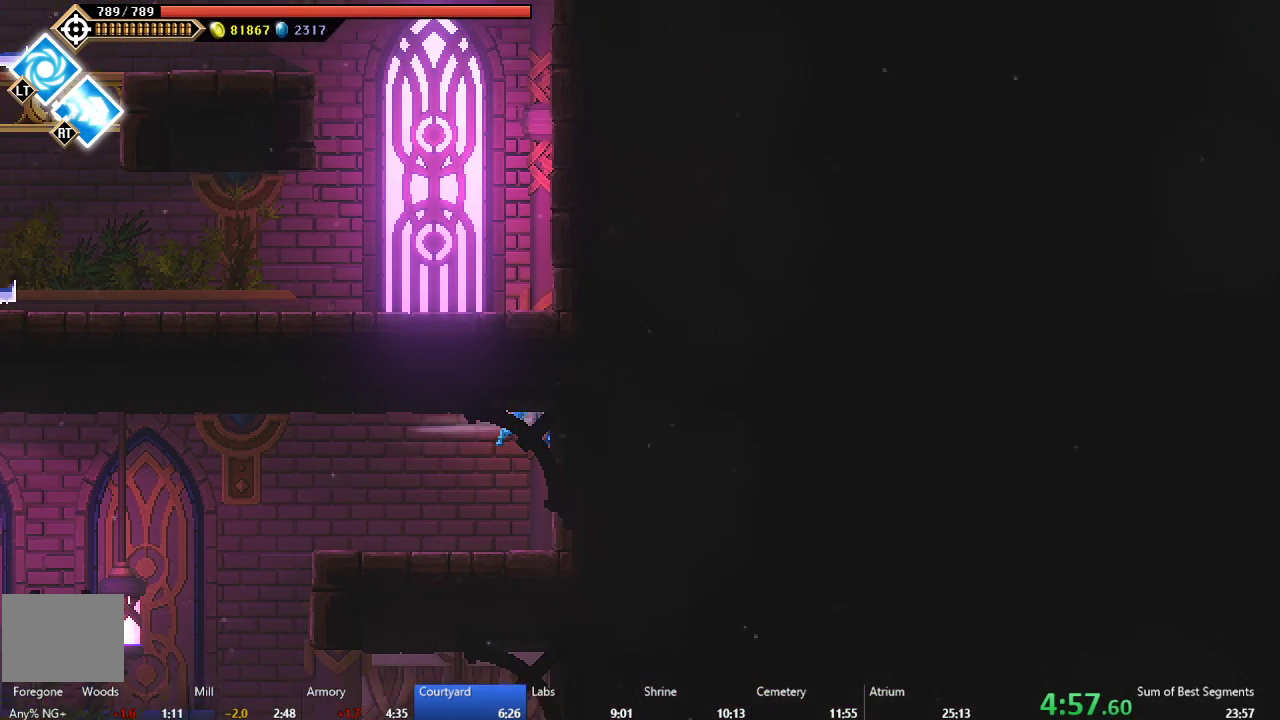
{"buttons": ["B", "DPAD_RIGHT"], "right_stick": "center", "events": [[83, "B", "up"], [167, "B", "down"], [233, "B", "up"], [300, "B", "down"], [383, "B", "up"], [450, "B", "down"]]}
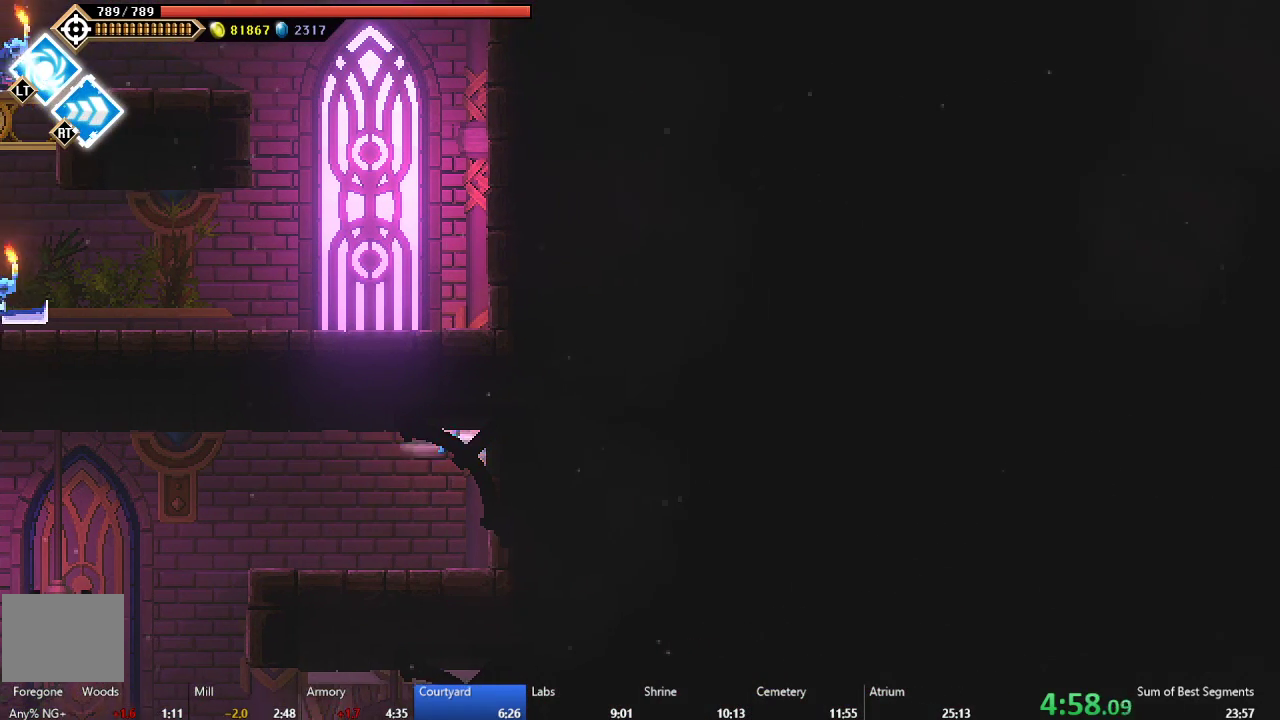
{"buttons": ["B", "DPAD_RIGHT"], "right_stick": "center", "events": [[17, "B", "up"], [83, "B", "down"], [133, "B", "up"], [217, "B", "down"], [267, "B", "up"], [333, "B", "down"], [400, "B", "up"], [467, "B", "down"]]}
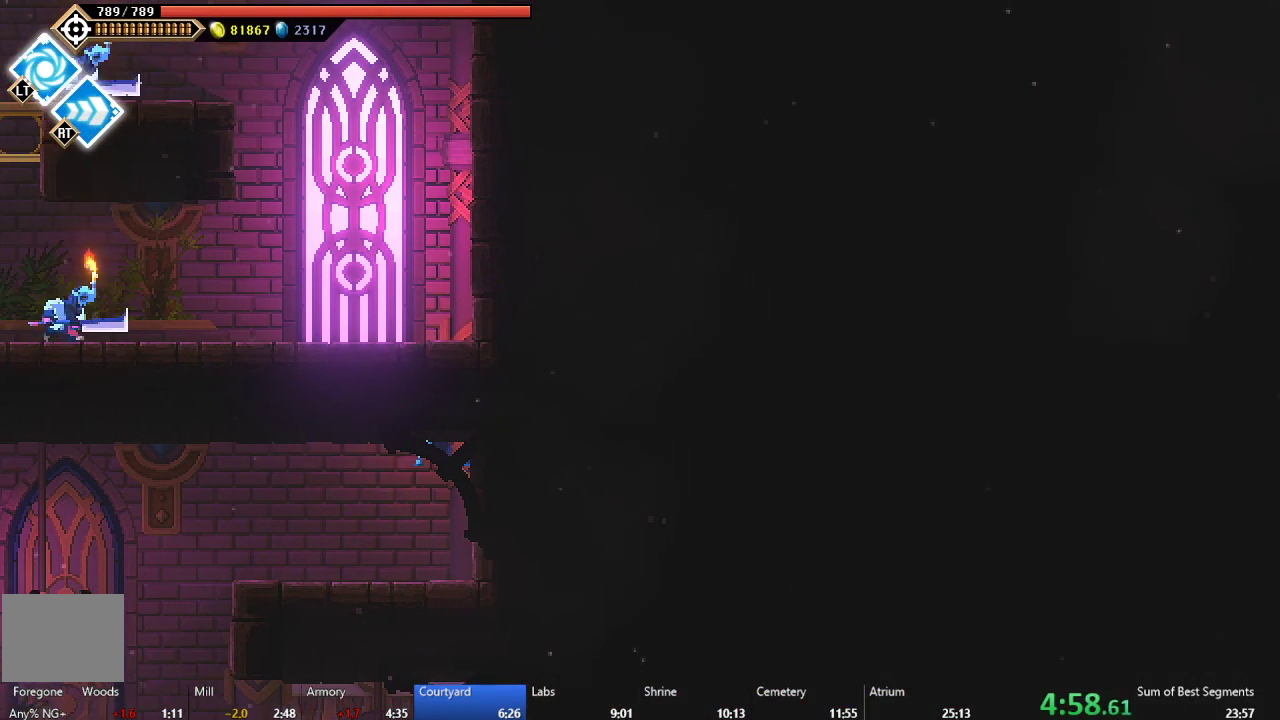
{"buttons": ["B", "DPAD_RIGHT"], "right_stick": "center", "events": [[17, "B", "up"], [83, "B", "down"], [150, "B", "up"], [200, "B", "down"], [267, "B", "up"], [333, "B", "down"], [400, "B", "up"], [450, "B", "down"]]}
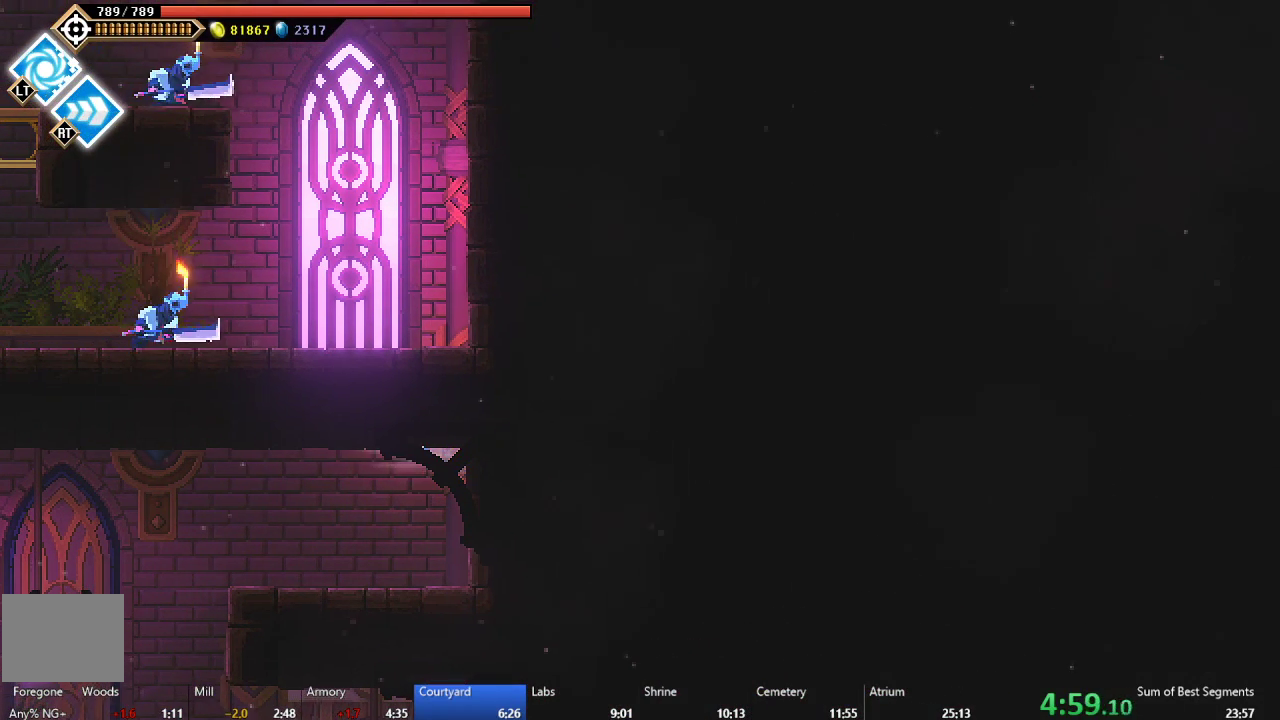
{"buttons": ["B", "DPAD_RIGHT"], "right_stick": "center", "events": [[150, "B", "up"], [217, "B", "down"], [300, "B", "up"], [433, "B", "down"]]}
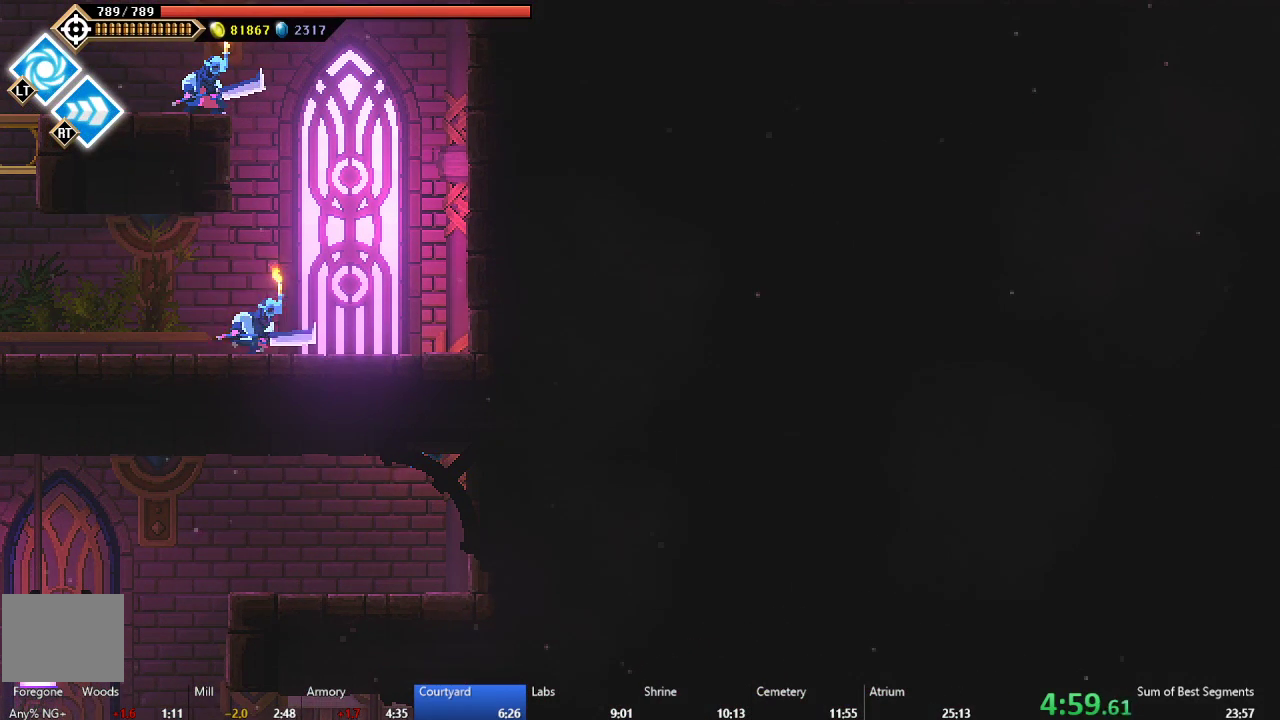
{"buttons": ["DPAD_RIGHT"], "right_stick": "center", "events": [[17, "B", "up"], [67, "B", "down"], [233, "B", "up"]]}
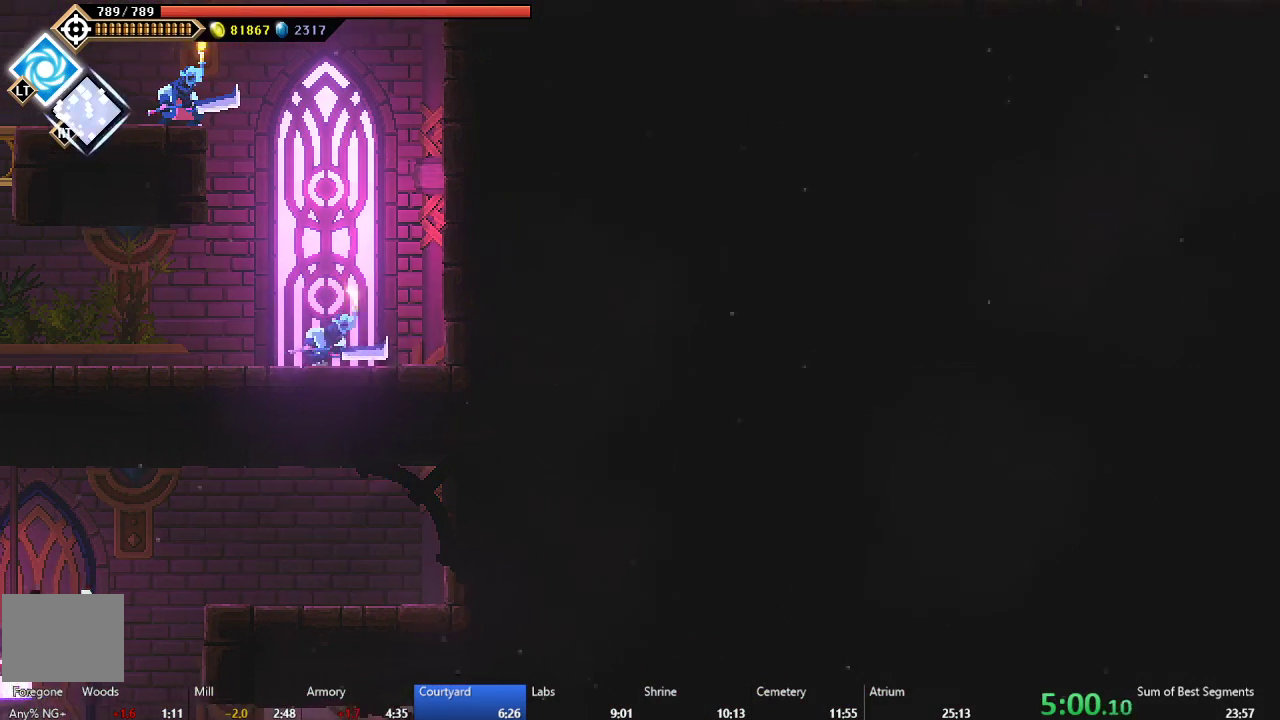
{"buttons": ["B", "DPAD_RIGHT"], "right_stick": "center", "events": [[417, "B", "down"]]}
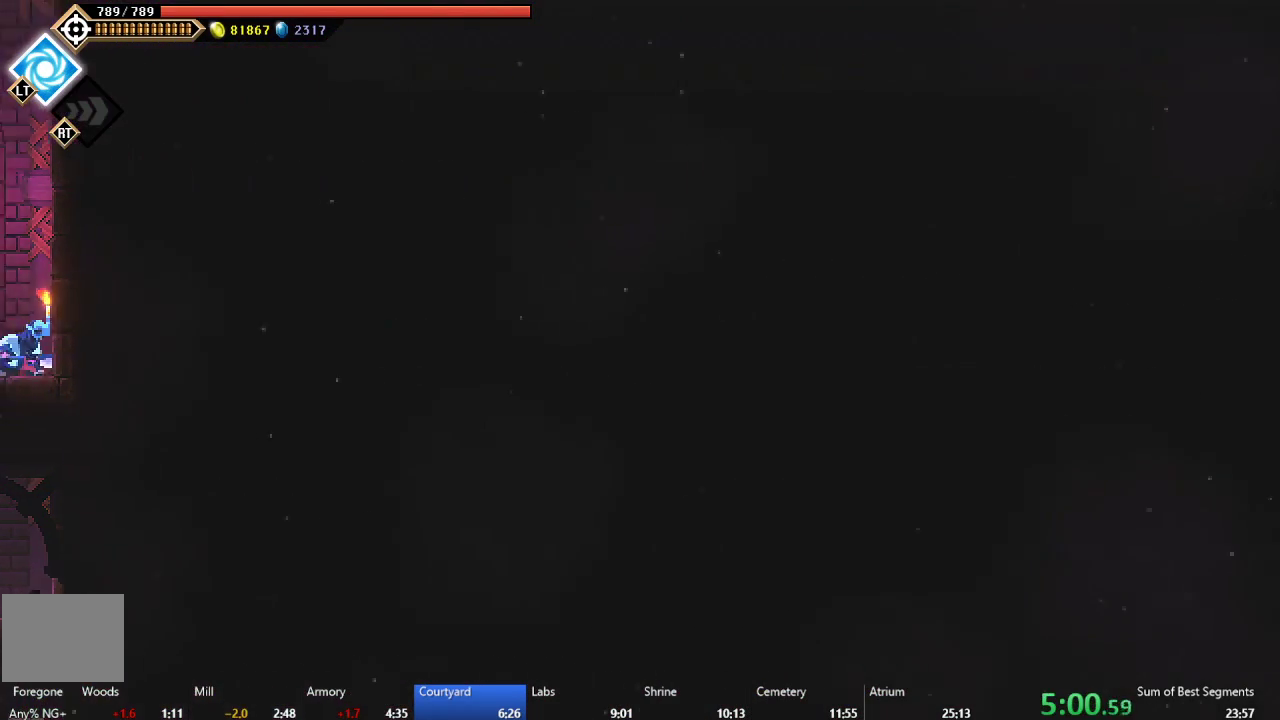
{"buttons": ["DPAD_RIGHT"], "right_stick": "center", "events": [[133, "B", "up"]]}
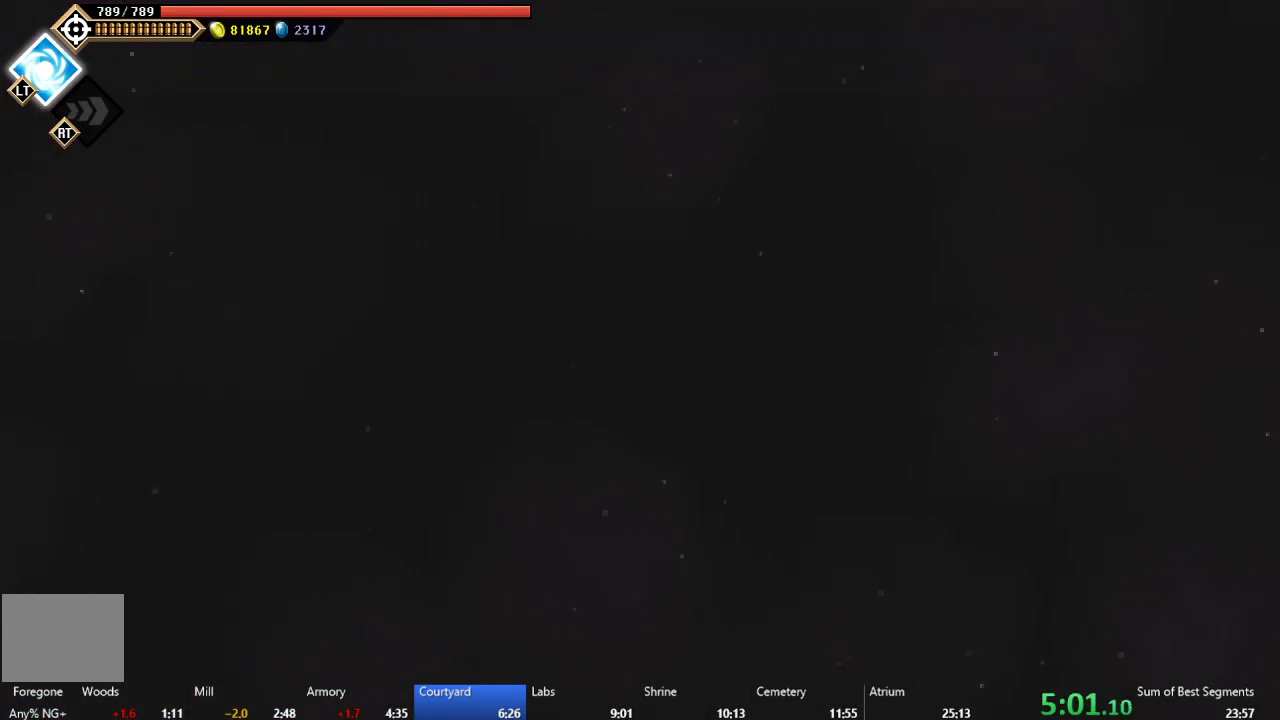
{"buttons": ["DPAD_RIGHT"], "right_stick": "center", "events": []}
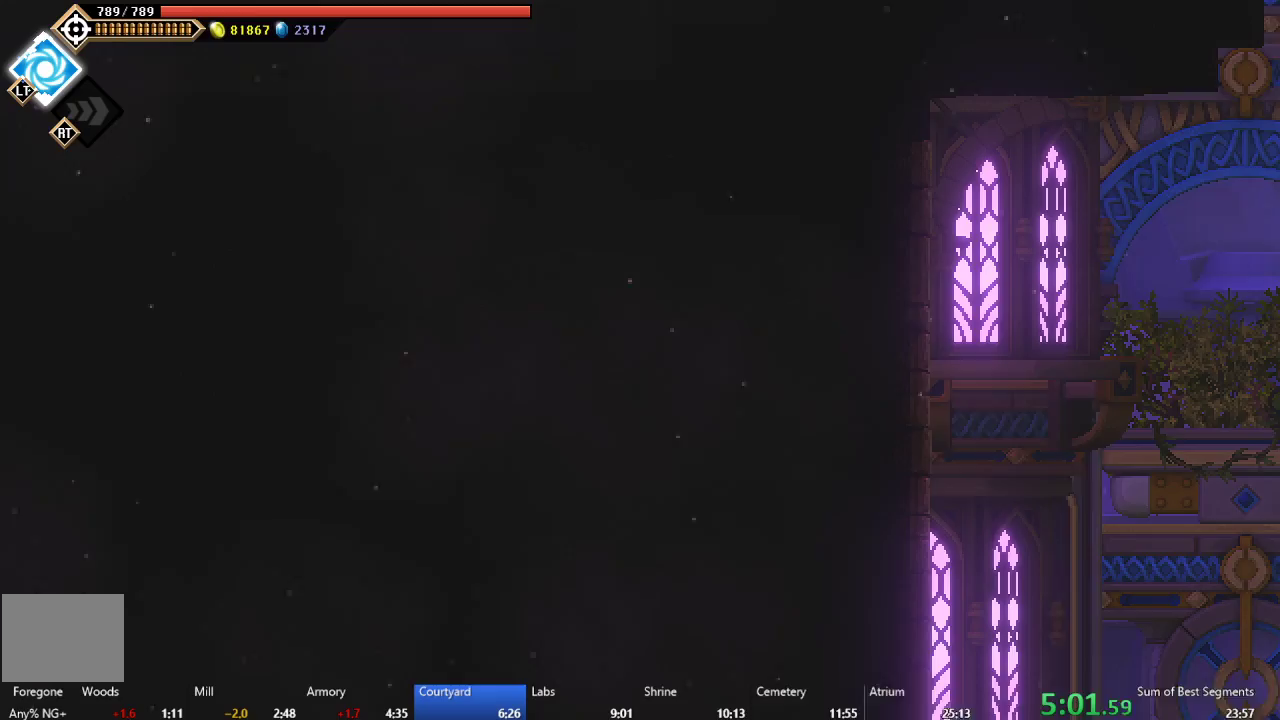
{"buttons": ["A", "DPAD_RIGHT"], "right_stick": "center", "events": [[283, "A", "down"]]}
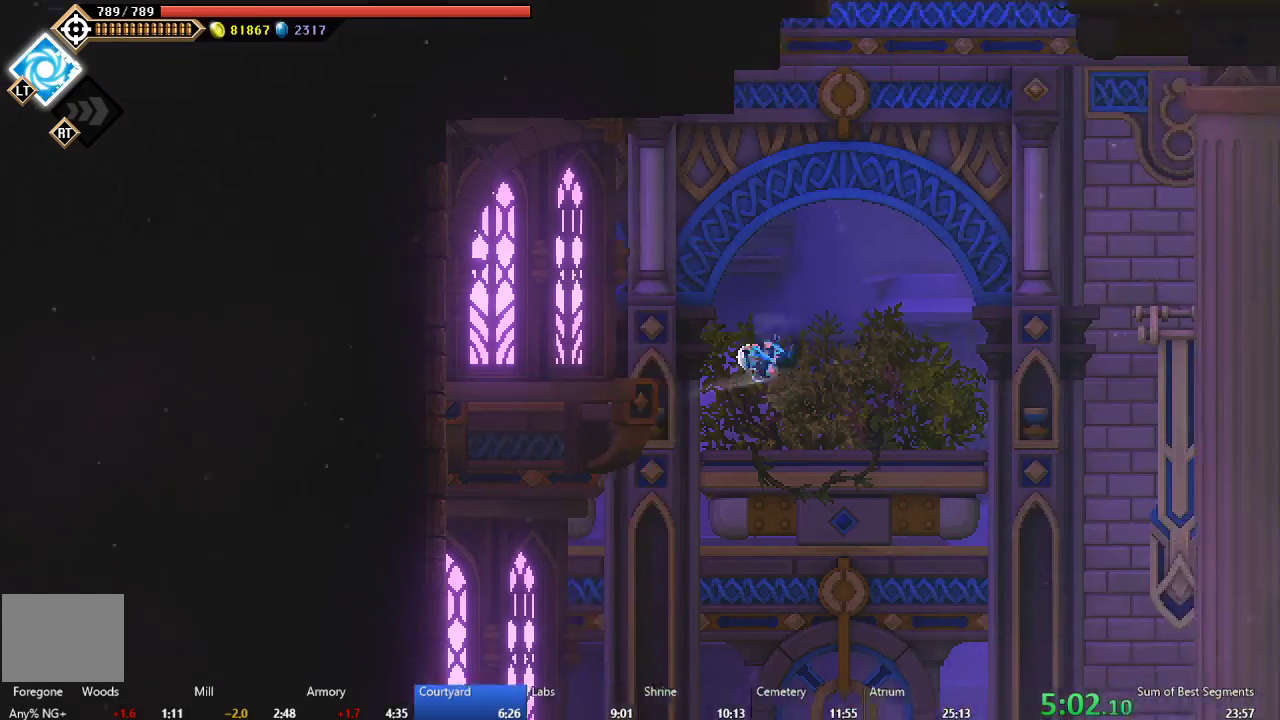
{"buttons": ["B", "DPAD_RIGHT"], "right_stick": "center", "events": [[367, "A", "up"], [467, "B", "down"]]}
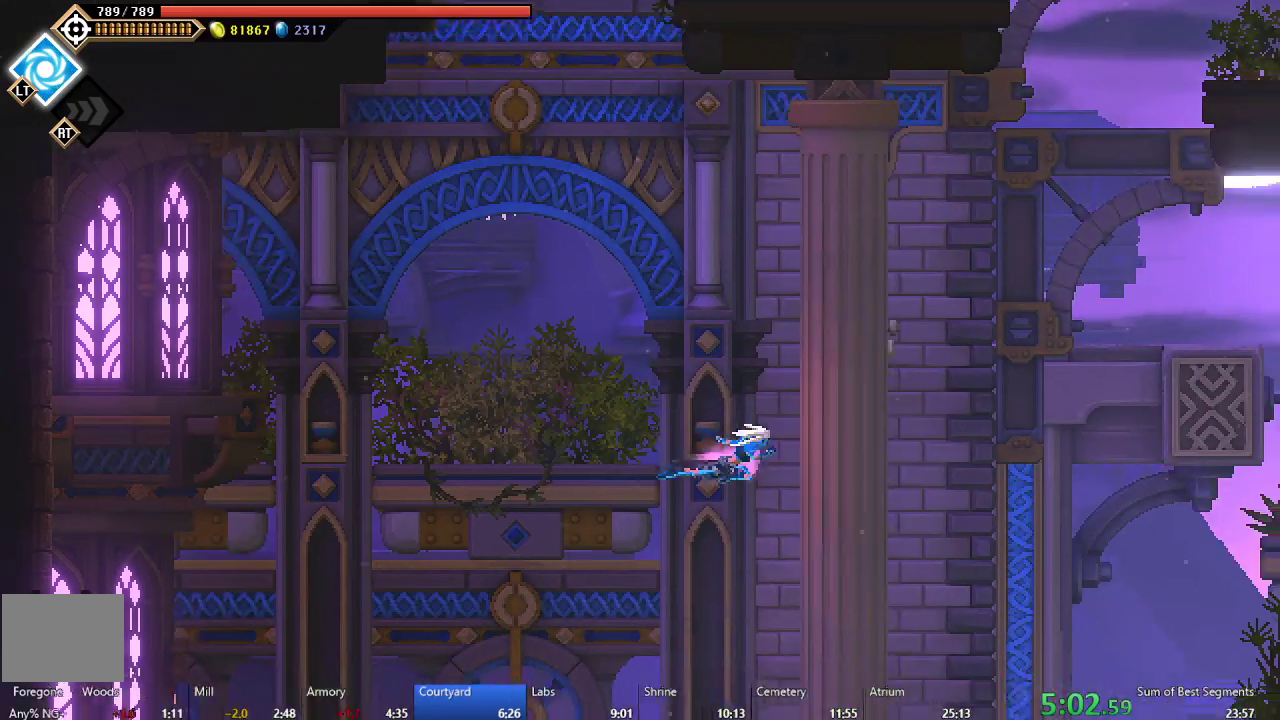
{"buttons": ["B", "DPAD_RIGHT"], "right_stick": "center", "events": []}
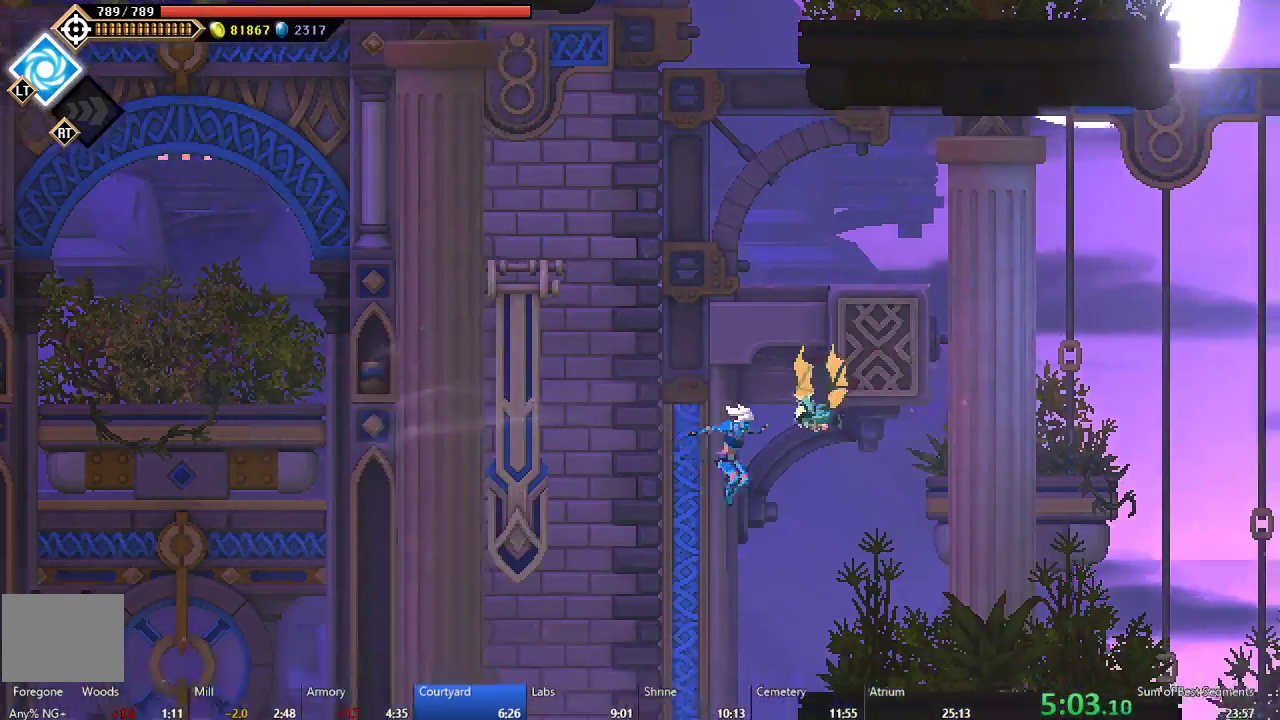
{"buttons": ["A", "DPAD_RIGHT"], "right_stick": "center", "events": [[150, "B", "up"], [433, "A", "down"]]}
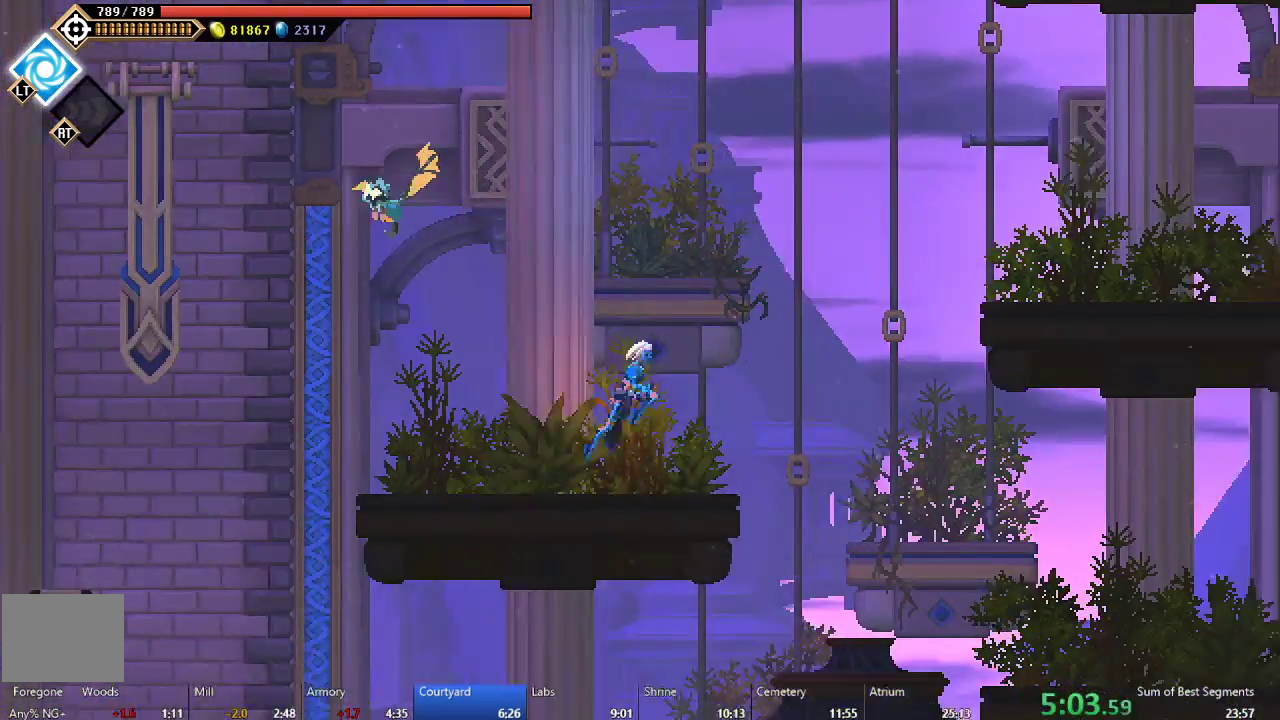
{"buttons": ["DPAD_RIGHT"], "right_stick": "center", "events": [[117, "A", "up"], [183, "A", "down"], [483, "A", "up"]]}
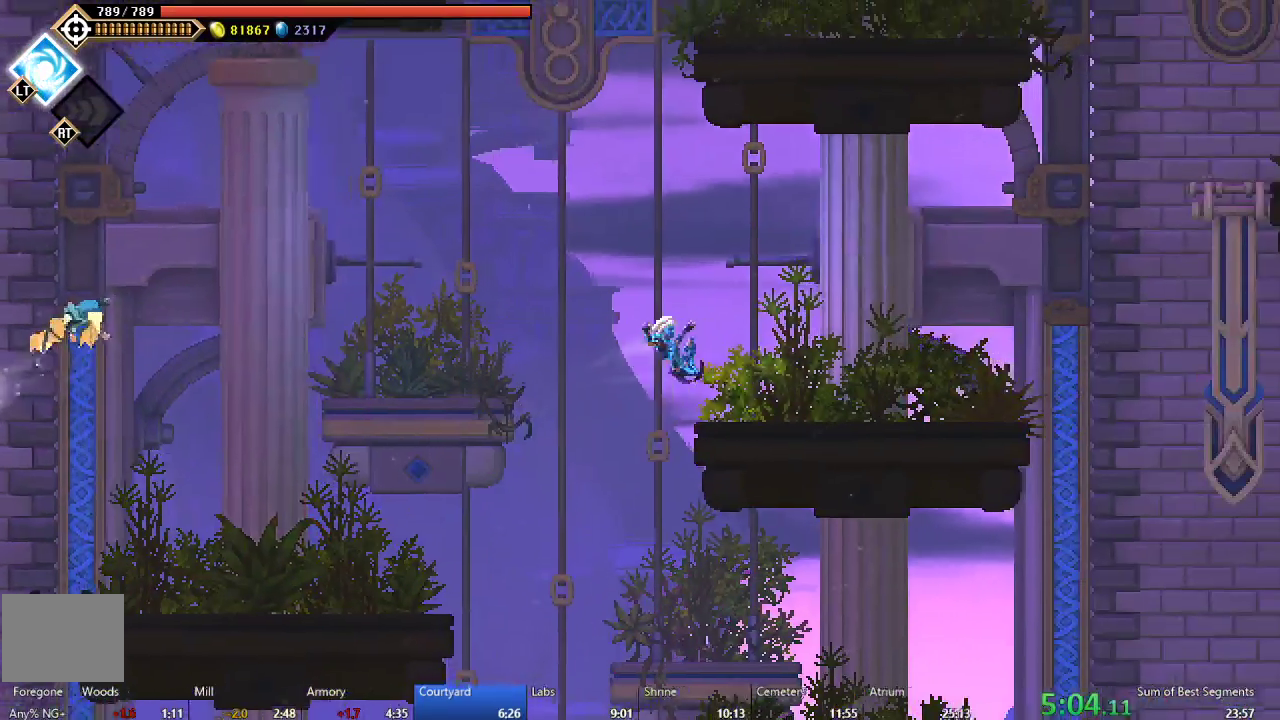
{"buttons": ["A", "DPAD_RIGHT"], "right_stick": "center", "events": [[383, "A", "down"]]}
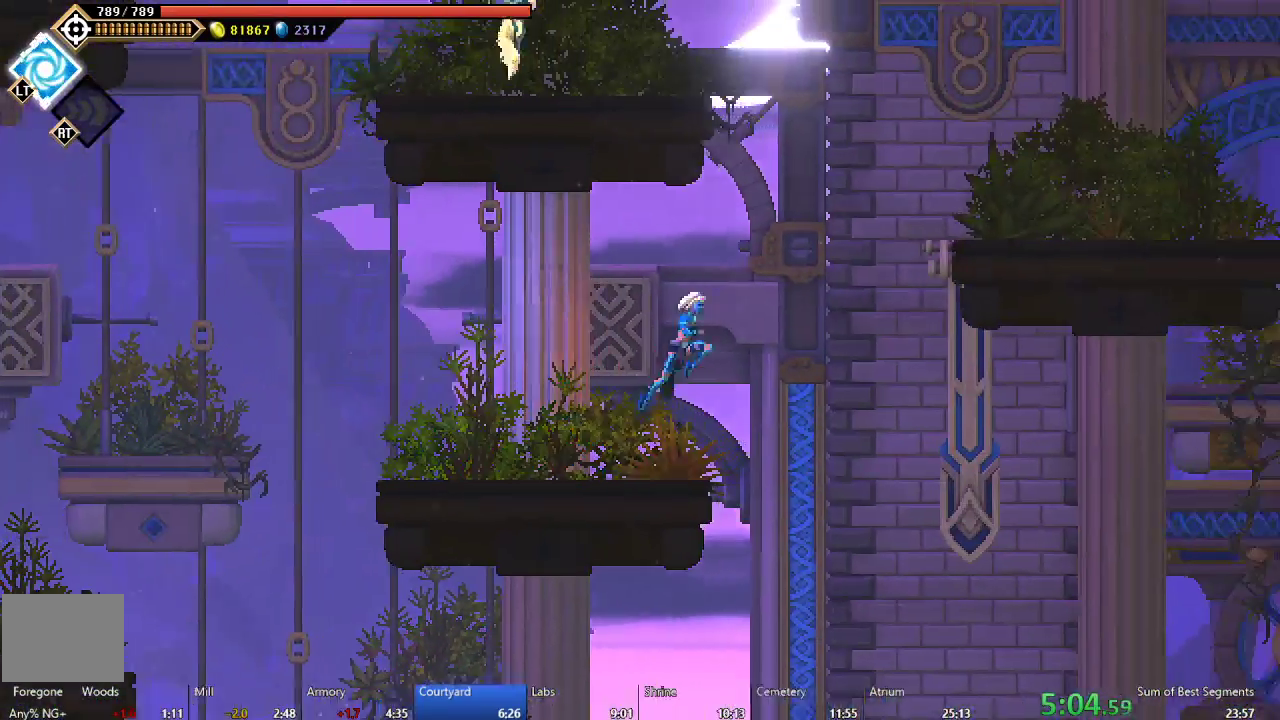
{"buttons": ["DPAD_RIGHT"], "right_stick": "center", "events": [[133, "A", "up"], [200, "A", "down"], [450, "A", "up"]]}
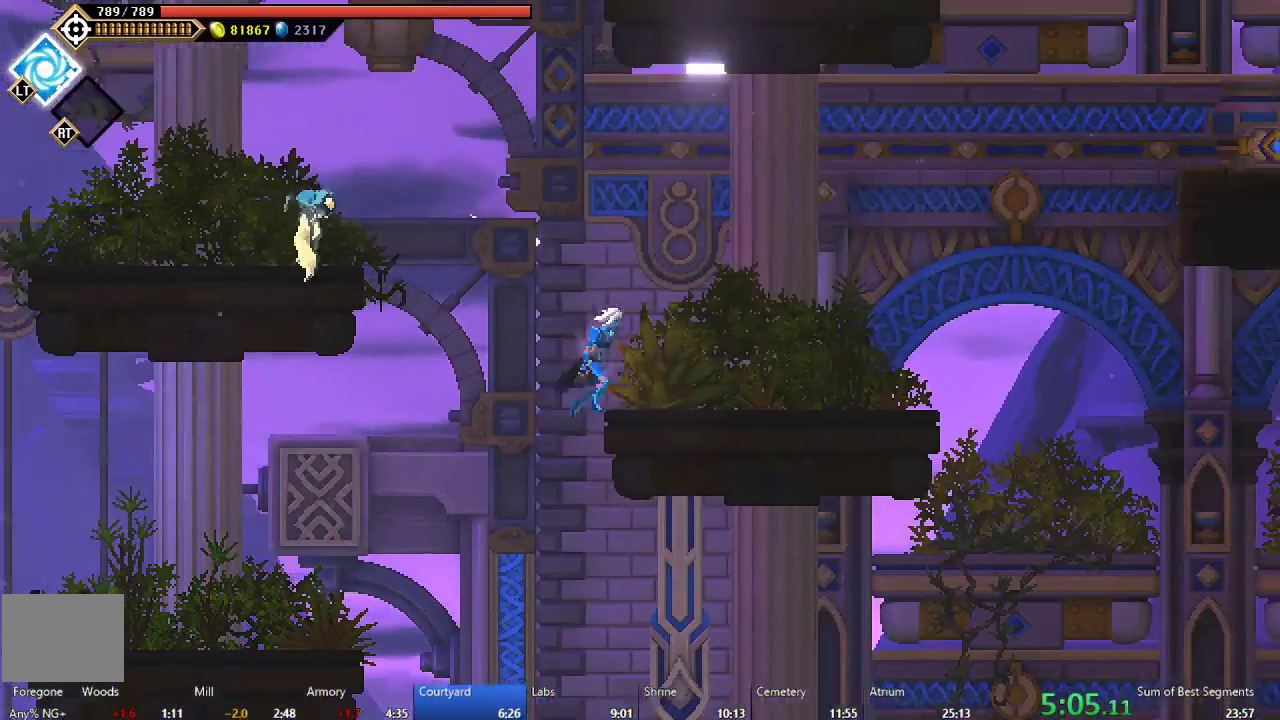
{"buttons": ["DPAD_RIGHT"], "right_stick": "center", "events": [[300, "A", "down"], [483, "A", "up"]]}
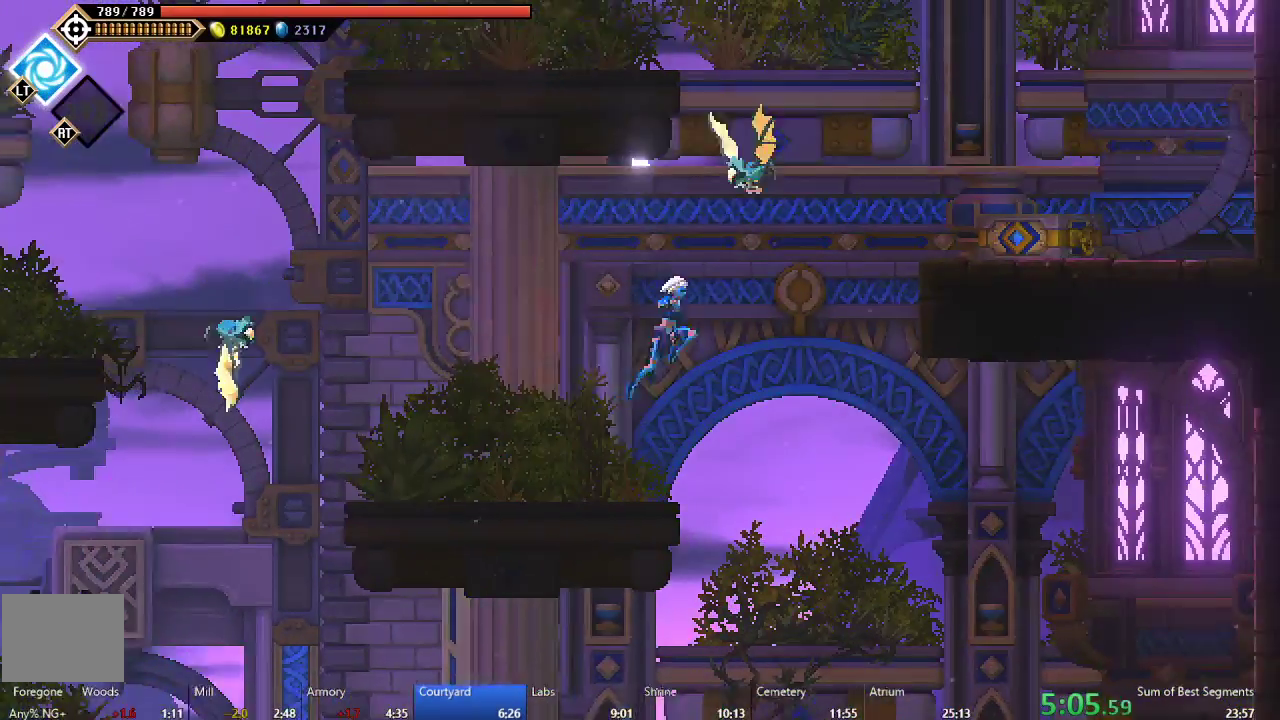
{"buttons": ["DPAD_RIGHT"], "right_stick": "center", "events": [[50, "A", "down"], [400, "A", "up"]]}
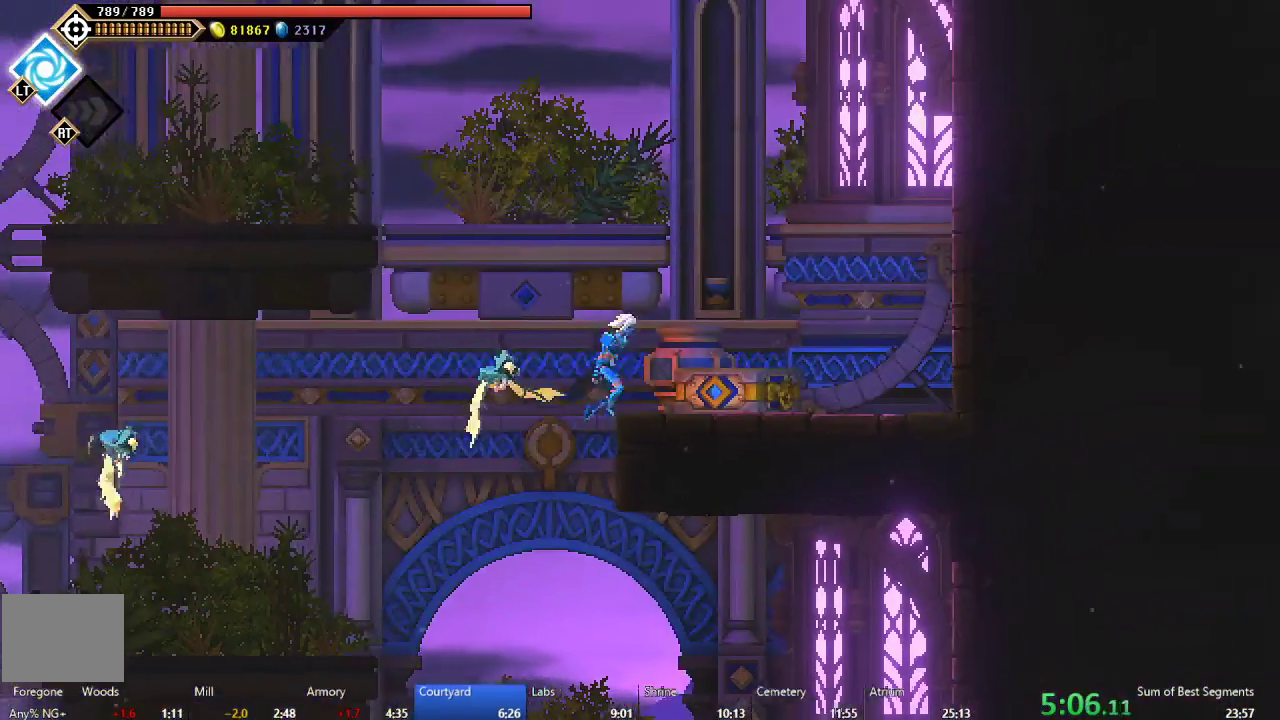
{"buttons": ["A", "DPAD_LEFT"], "right_stick": "center", "events": [[83, "DPAD_RIGHT", "up"], [150, "DPAD_LEFT", "down"], [183, "A", "down"], [383, "A", "up"], [450, "A", "down"]]}
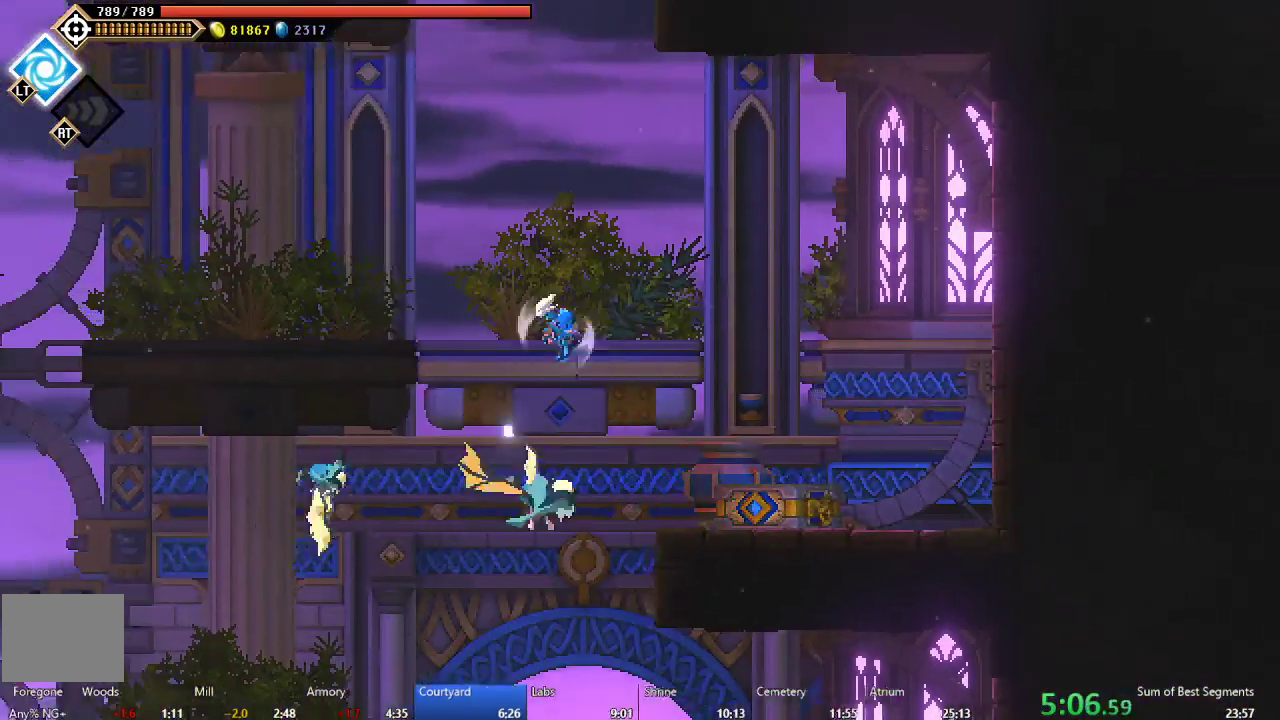
{"buttons": ["DPAD_RIGHT"], "right_stick": "center", "events": [[200, "A", "up"], [333, "DPAD_LEFT", "up"], [400, "DPAD_RIGHT", "down"]]}
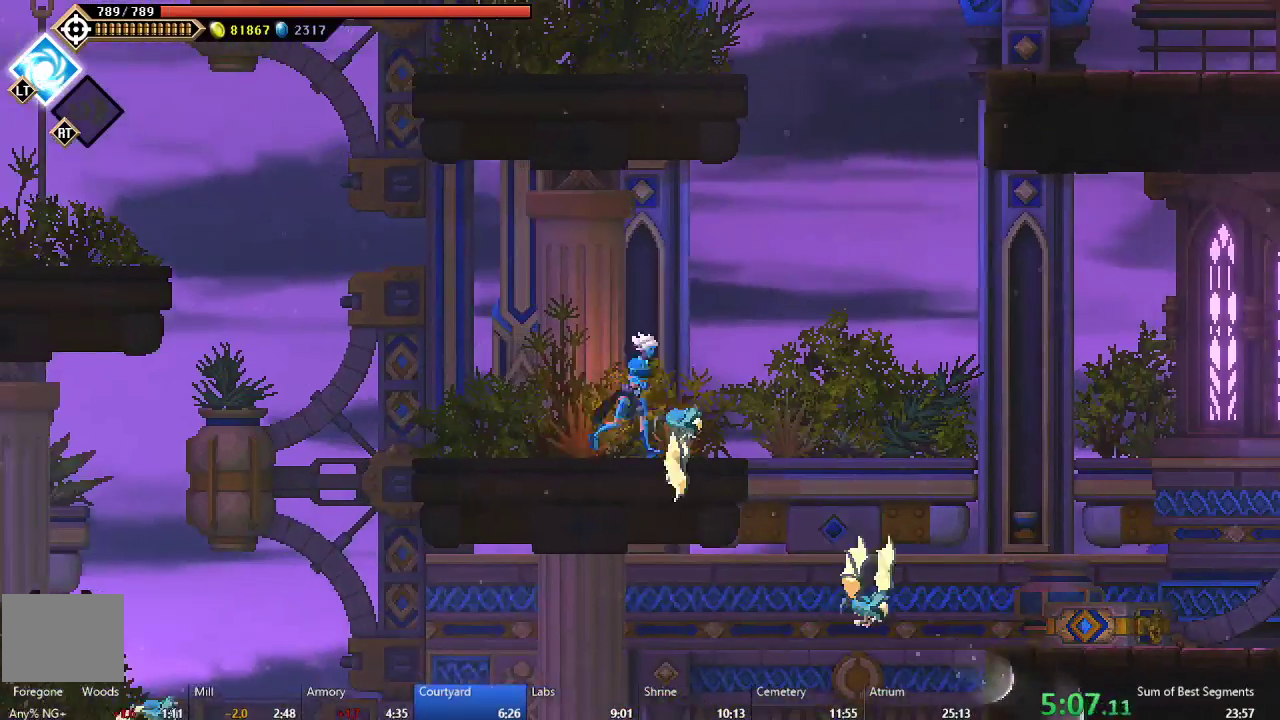
{"buttons": ["A"], "right_stick": "center", "events": [[100, "DPAD_RIGHT", "up"], [233, "A", "down"]]}
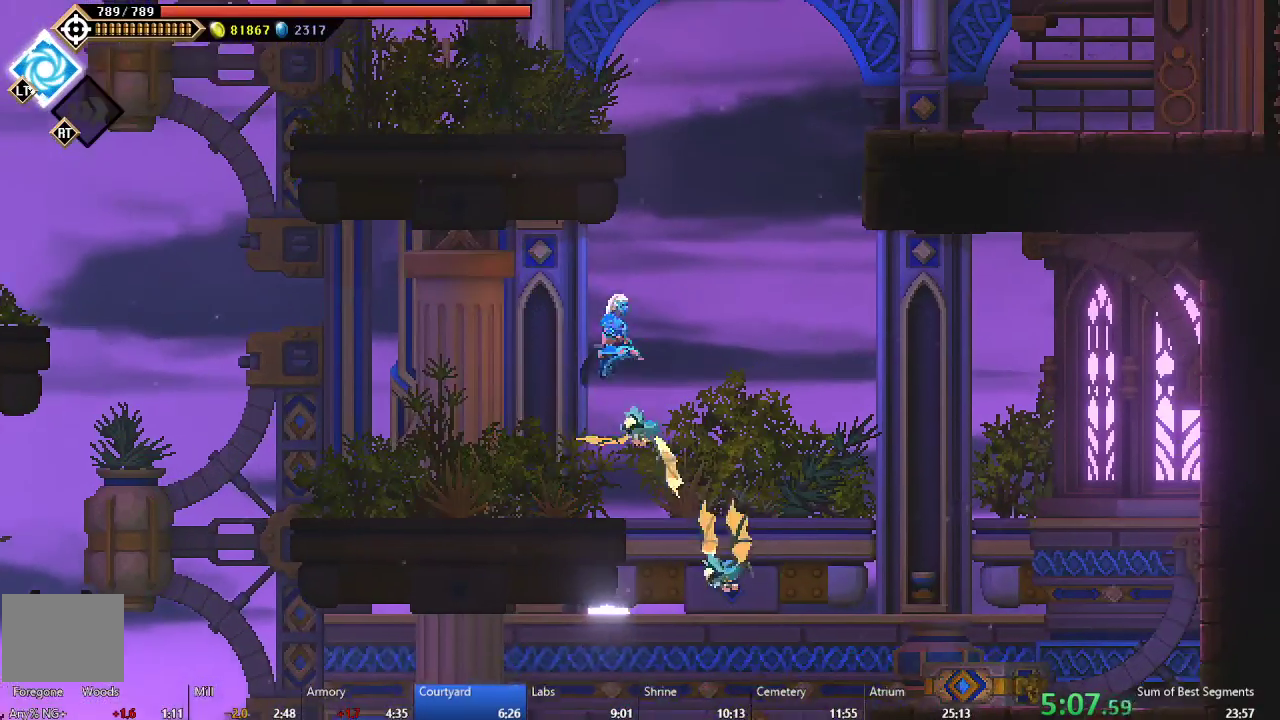
{"buttons": ["DPAD_RIGHT"], "right_stick": "center", "events": [[33, "DPAD_RIGHT", "down"], [117, "A", "up"], [150, "DPAD_RIGHT", "up"], [233, "A", "down"], [467, "DPAD_RIGHT", "down"], [500, "A", "up"]]}
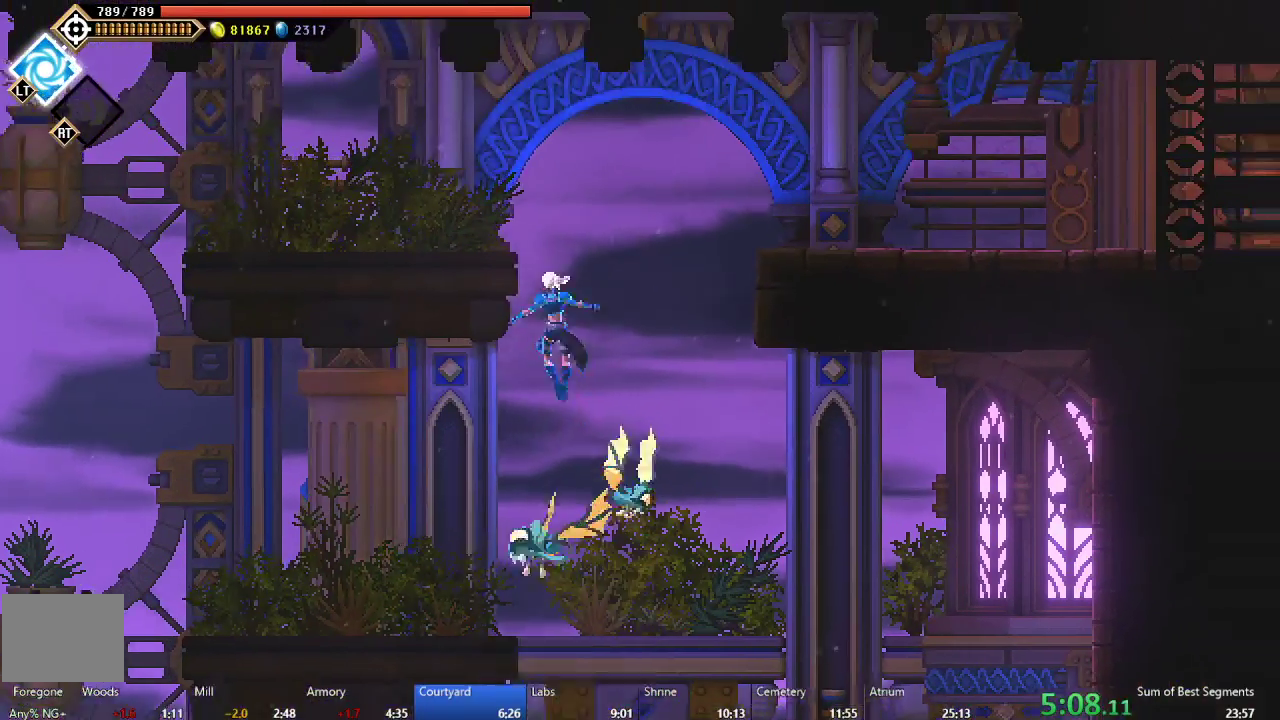
{"buttons": ["A", "DPAD_RIGHT"], "right_stick": "center", "events": [[67, "B", "down"], [300, "B", "up"], [367, "A", "down"]]}
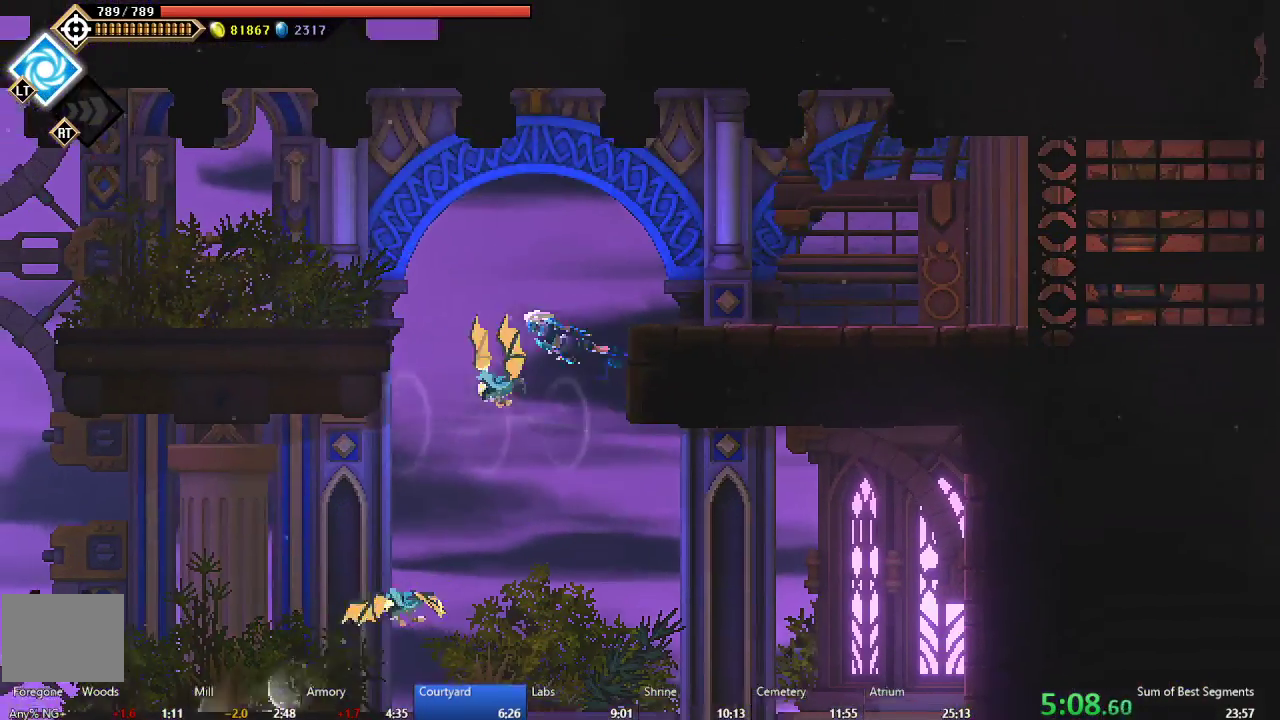
{"buttons": ["B", "DPAD_RIGHT"], "right_stick": "center", "events": [[150, "A", "up"], [417, "B", "down"]]}
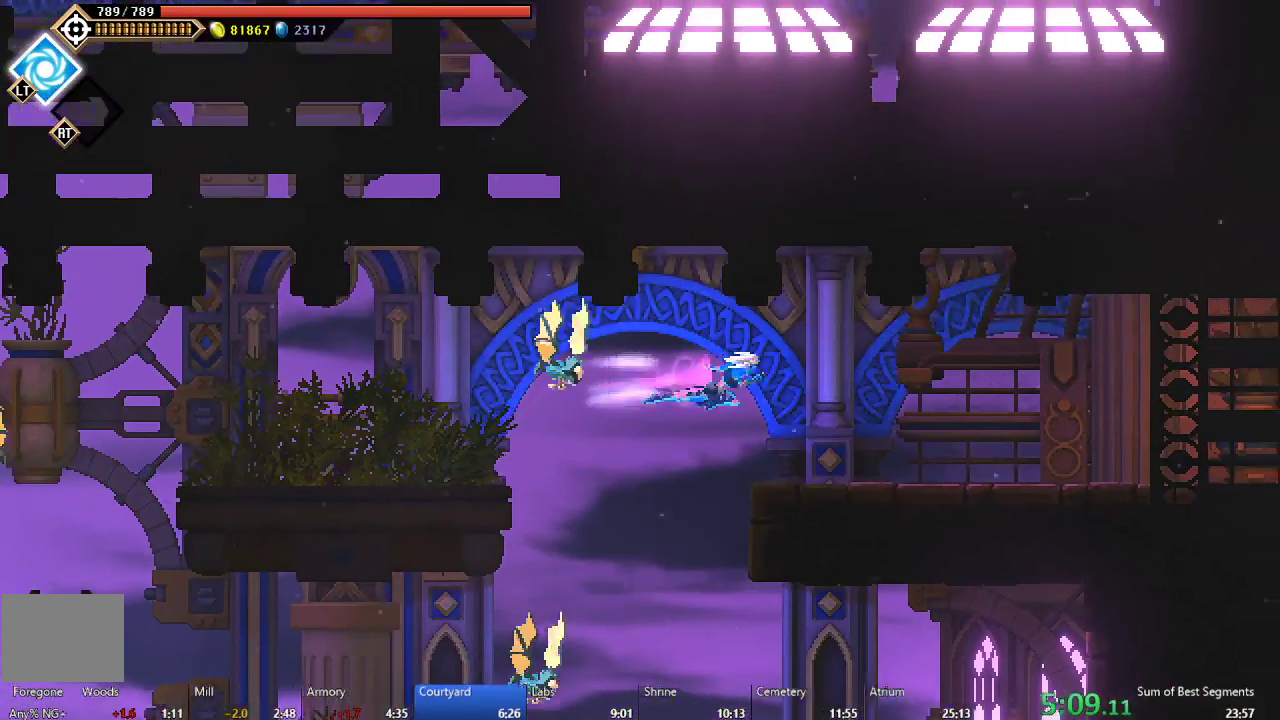
{"buttons": ["B", "DPAD_RIGHT"], "right_stick": "center", "events": [[33, "B", "up"], [483, "B", "down"]]}
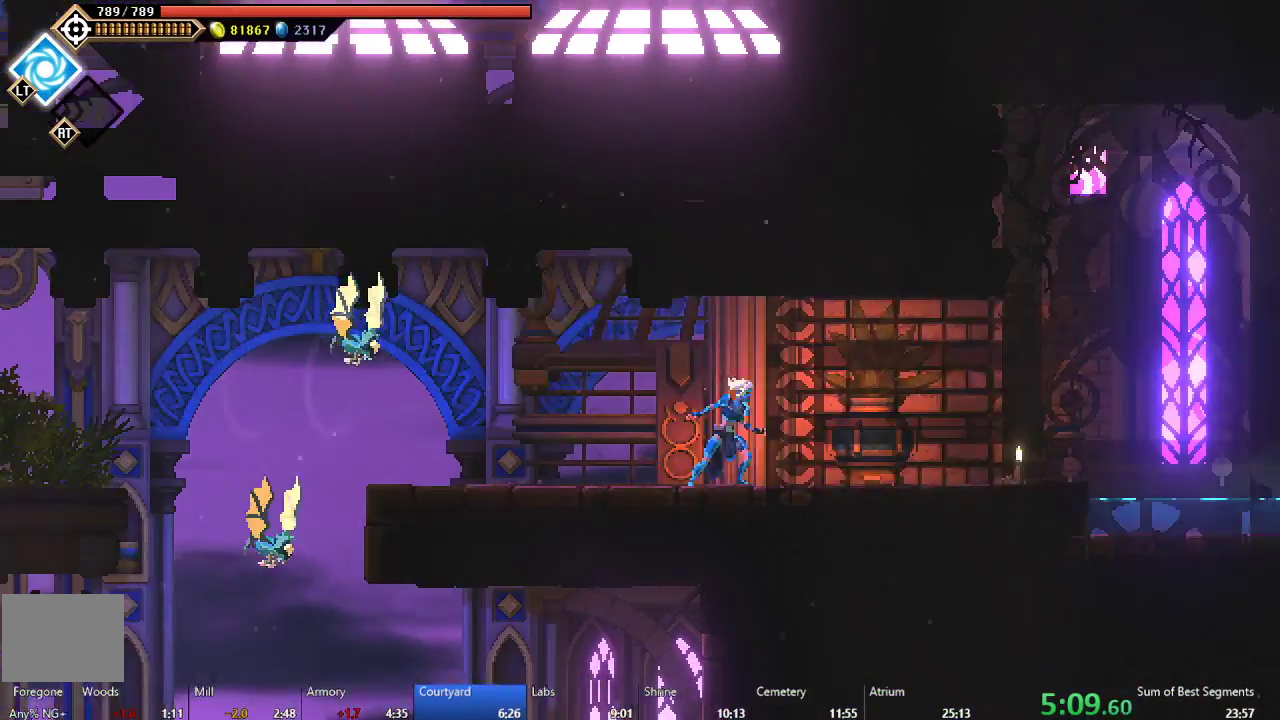
{"buttons": ["DPAD_RIGHT"], "right_stick": "center", "events": [[83, "B", "up"], [150, "A", "down"], [250, "A", "up"], [317, "B", "down"], [500, "B", "up"]]}
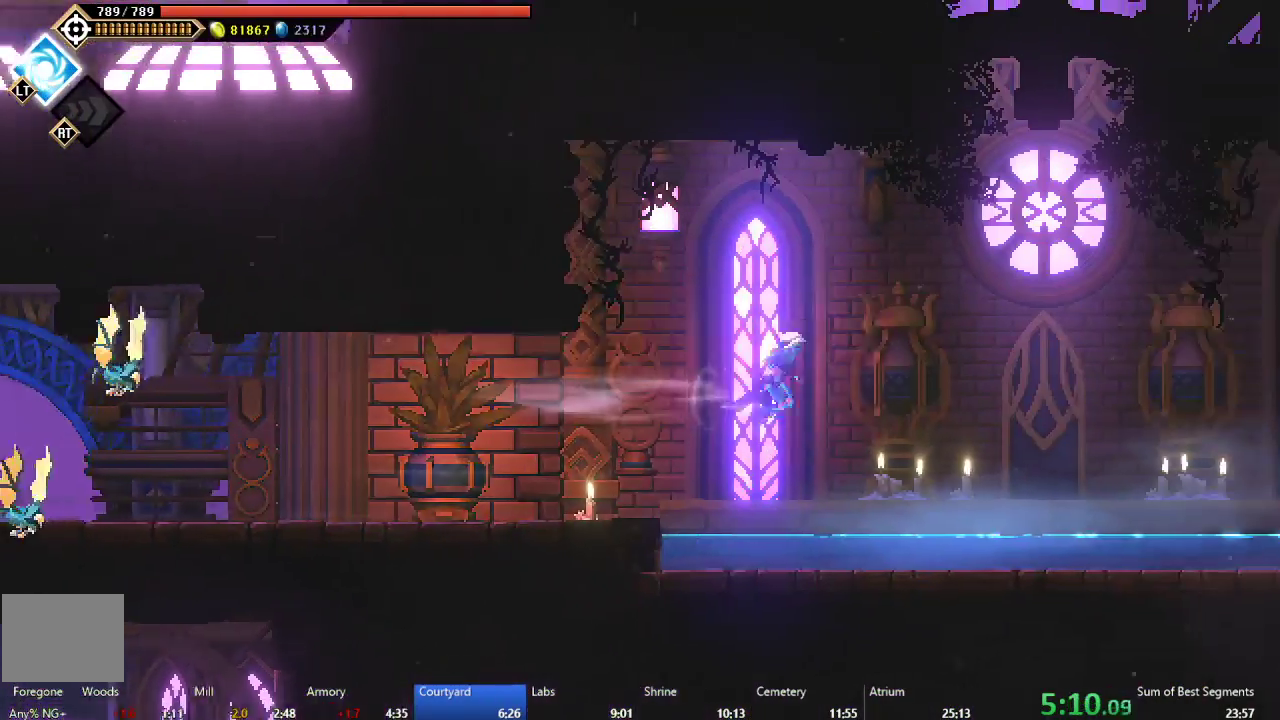
{"buttons": ["DPAD_RIGHT"], "right_stick": "center", "events": [[100, "A", "down"], [283, "A", "up"]]}